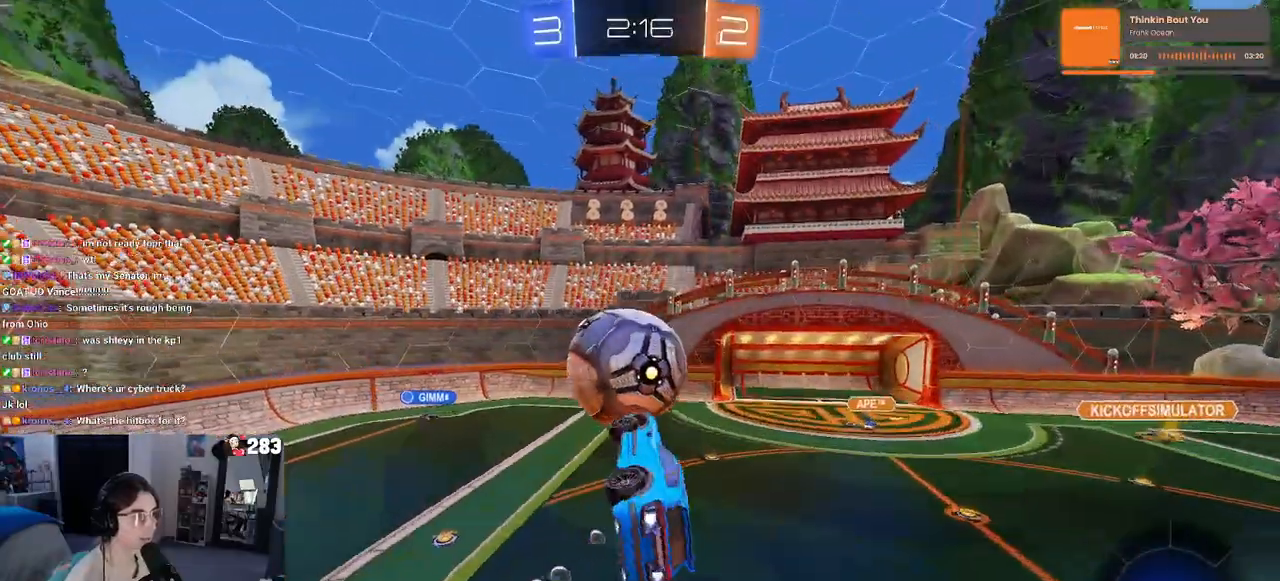
Gameplay with a controller (PlayStation layout); each line is a JSON object with the inputs held at the frame after it. "events" lists button and stick changes between this image and that frame as [ms after this image, input, new state], when the widget could be followed in between. Not read: R2.
{"buttons": ["R1"], "left_stick": "up-right", "right_stick": "center", "events": [[17, "left_stick", "up-left"], [350, "L1", "up"], [350, "left_stick", "center"], [483, "left_stick", "up-right"]]}
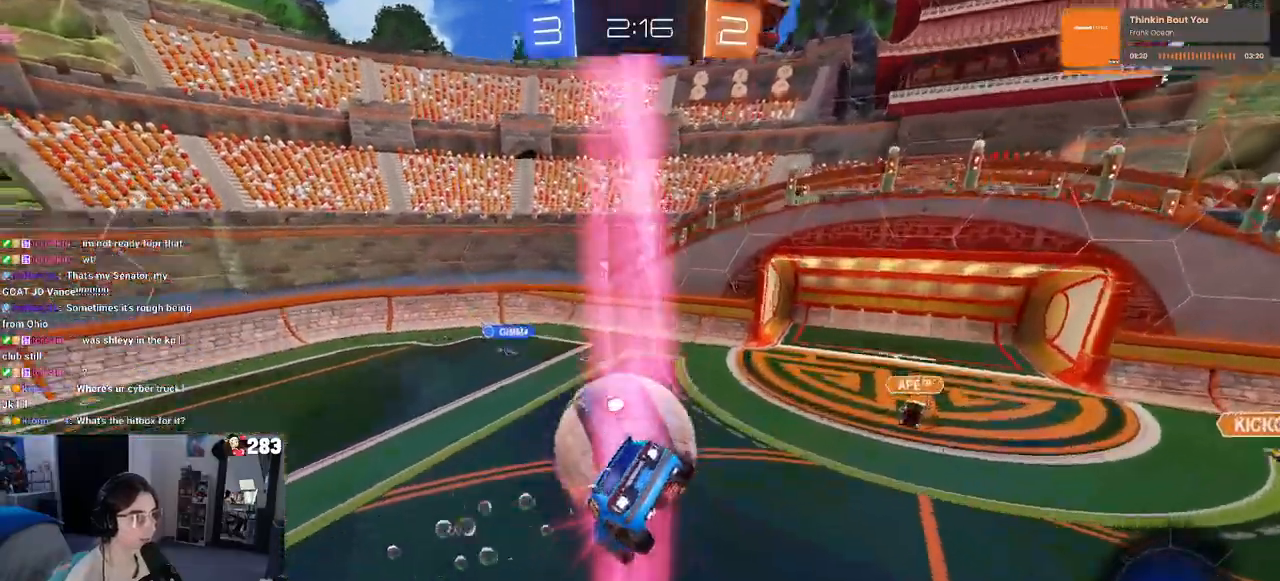
{"buttons": ["SQUARE"], "left_stick": "right", "right_stick": "center", "events": [[100, "left_stick", "right"], [233, "R1", "up"], [250, "SQUARE", "down"]]}
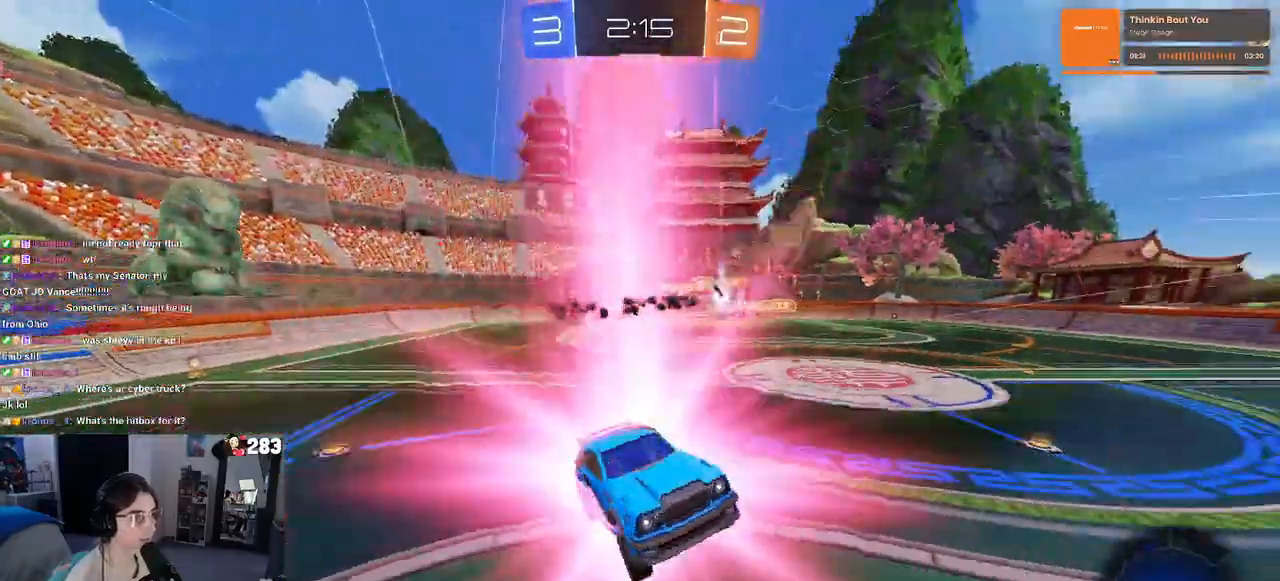
{"buttons": [], "left_stick": "center", "right_stick": "center", "events": [[17, "SQUARE", "up"], [117, "left_stick", "center"]]}
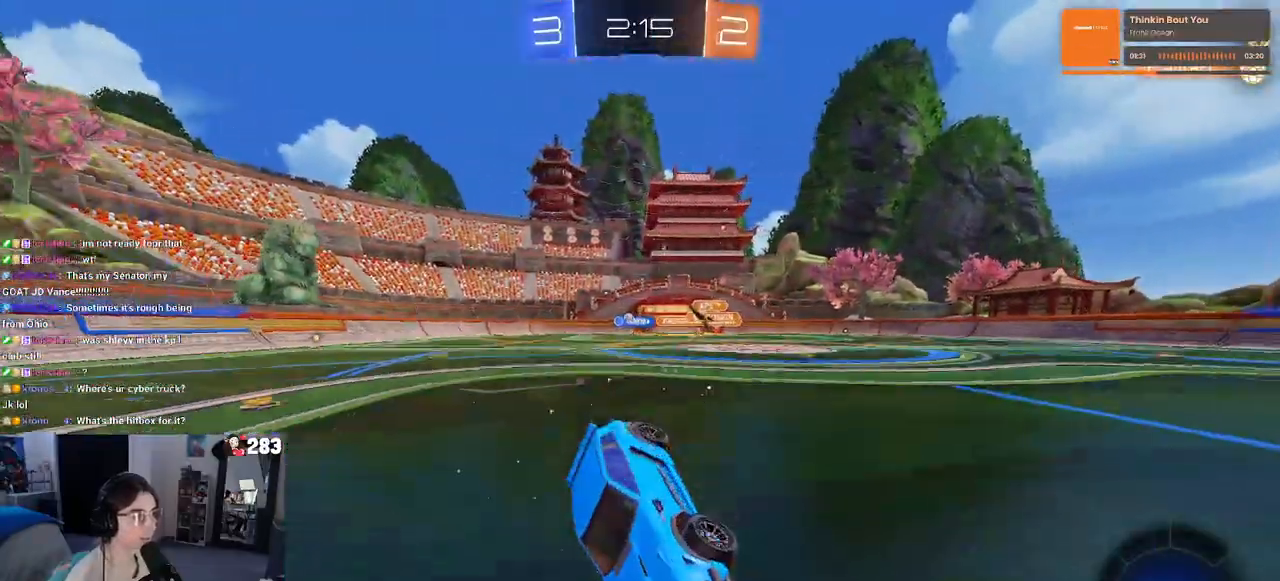
{"buttons": [], "left_stick": "right", "right_stick": "center", "events": [[200, "left_stick", "right"], [383, "SQUARE", "down"], [483, "SQUARE", "up"]]}
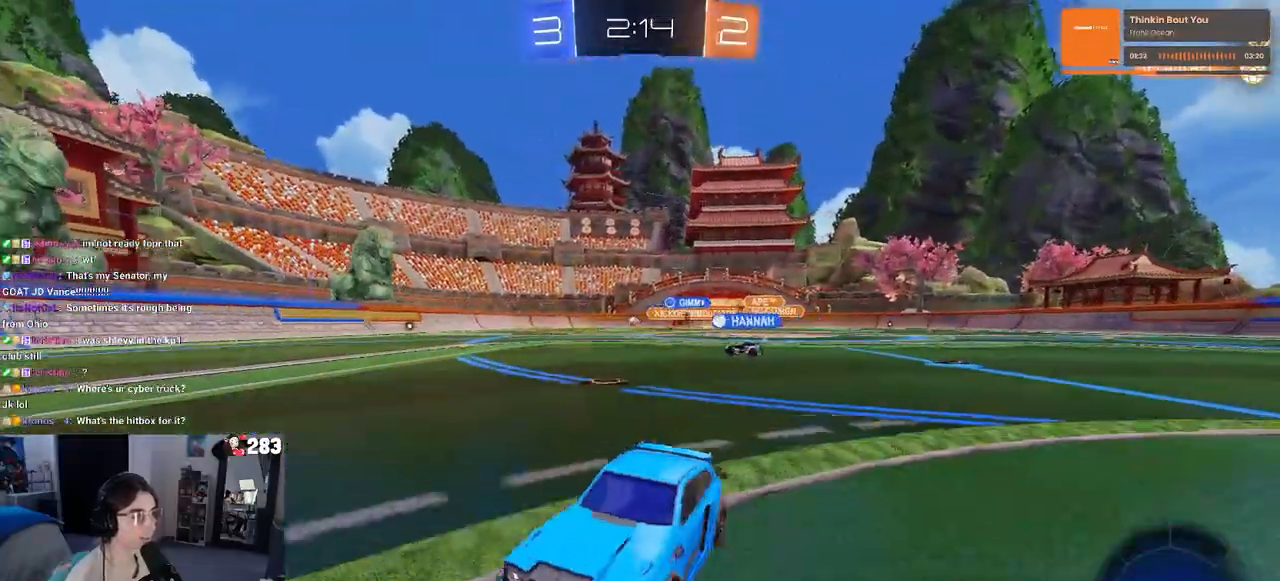
{"buttons": ["R1"], "left_stick": "center", "right_stick": "center", "events": [[283, "R1", "down"], [450, "left_stick", "center"]]}
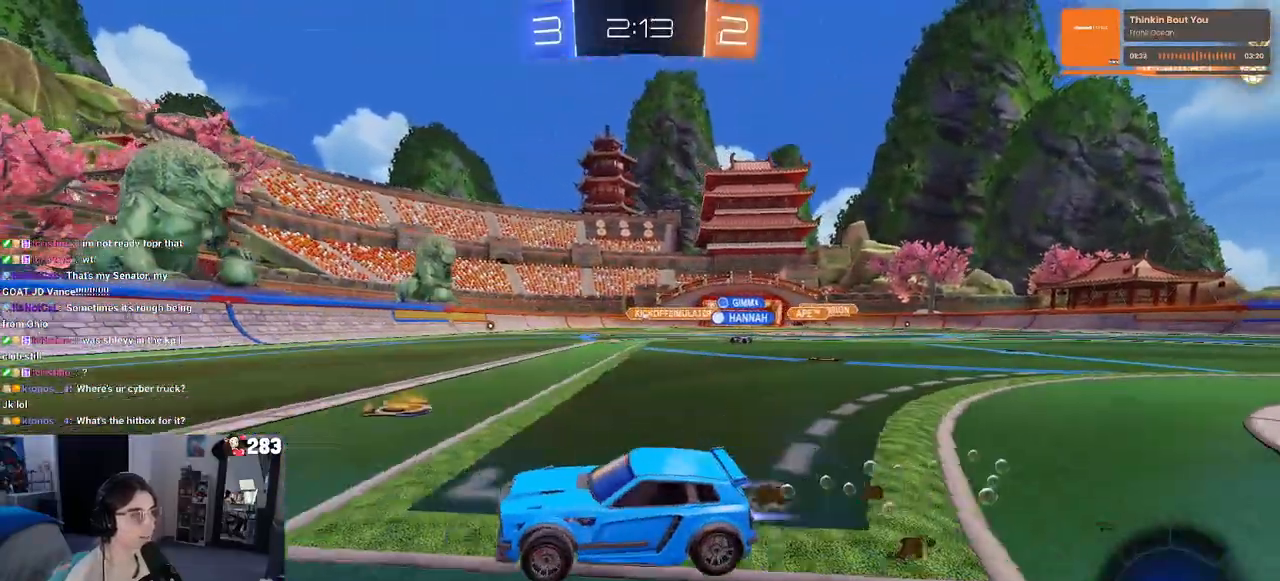
{"buttons": [], "left_stick": "right", "right_stick": "center", "events": [[167, "left_stick", "right"], [300, "R1", "up"], [367, "left_stick", "center"], [483, "left_stick", "right"]]}
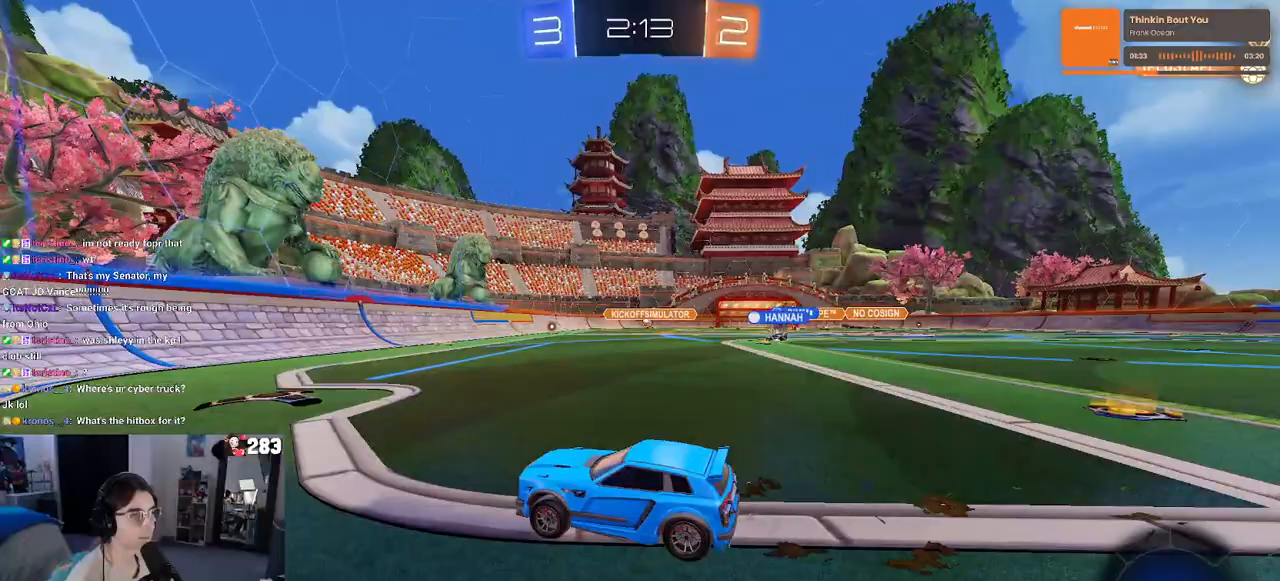
{"buttons": [], "left_stick": "right", "right_stick": "center", "events": []}
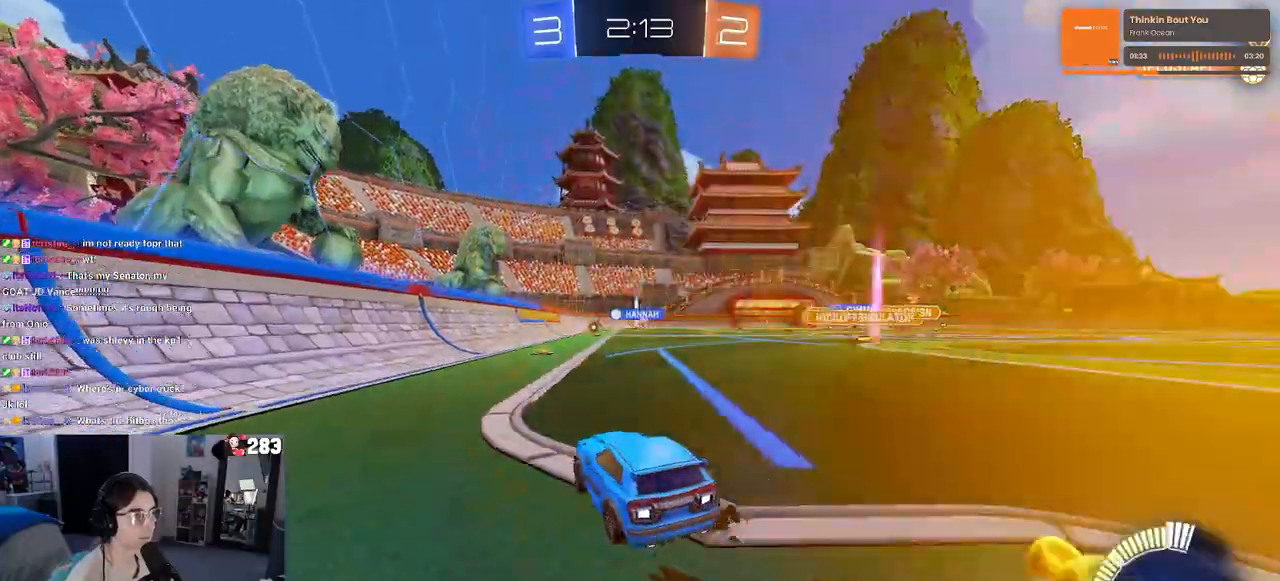
{"buttons": [], "left_stick": "center", "right_stick": "center", "events": [[50, "left_stick", "center"]]}
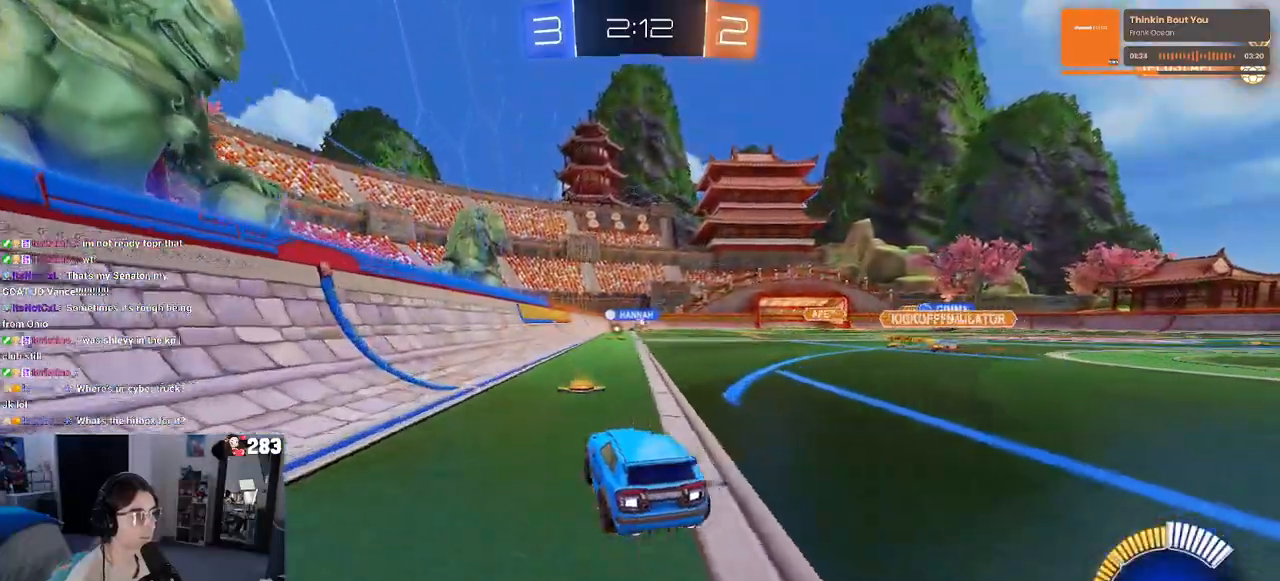
{"buttons": ["R1"], "left_stick": "left", "right_stick": "center", "events": [[183, "left_stick", "right"], [367, "left_stick", "center"], [433, "left_stick", "left"], [483, "R1", "down"]]}
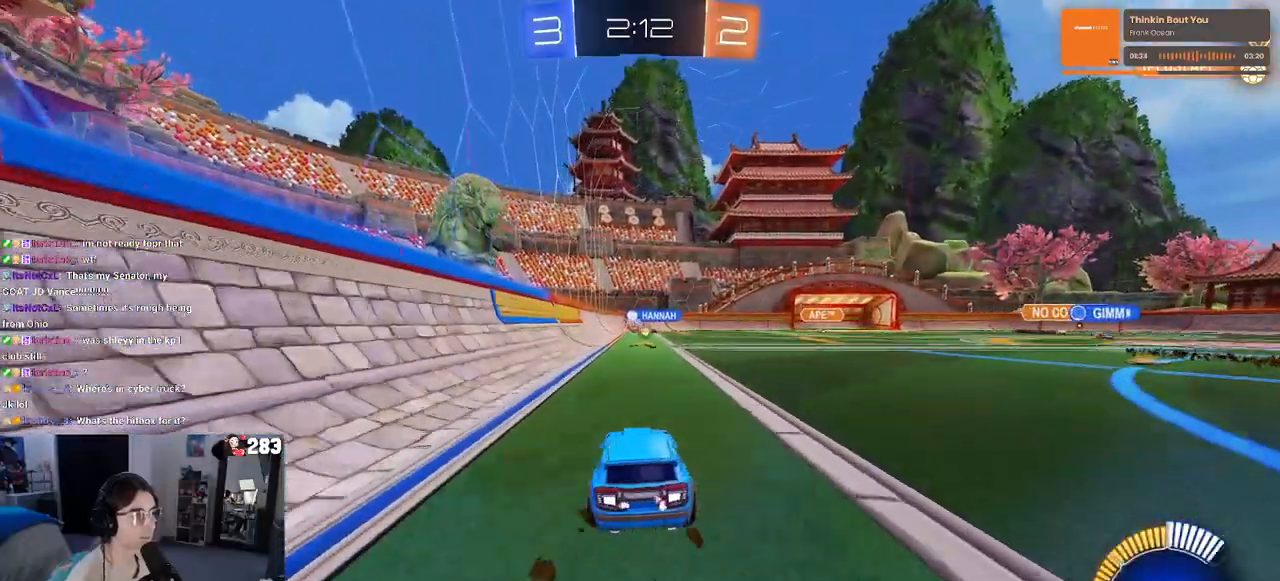
{"buttons": ["R1"], "left_stick": "center", "right_stick": "center", "events": [[67, "left_stick", "center"], [233, "R1", "up"], [433, "left_stick", "right"], [483, "R1", "down"], [500, "left_stick", "center"]]}
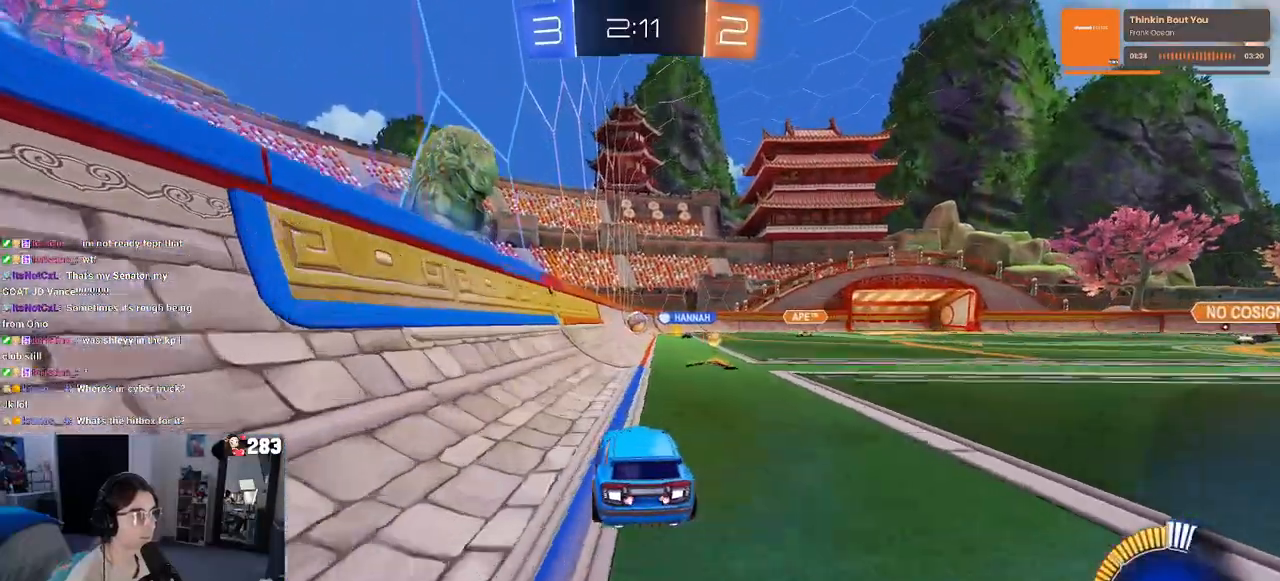
{"buttons": [], "left_stick": "center", "right_stick": "center", "events": [[150, "left_stick", "left"], [250, "left_stick", "center"], [300, "R1", "up"]]}
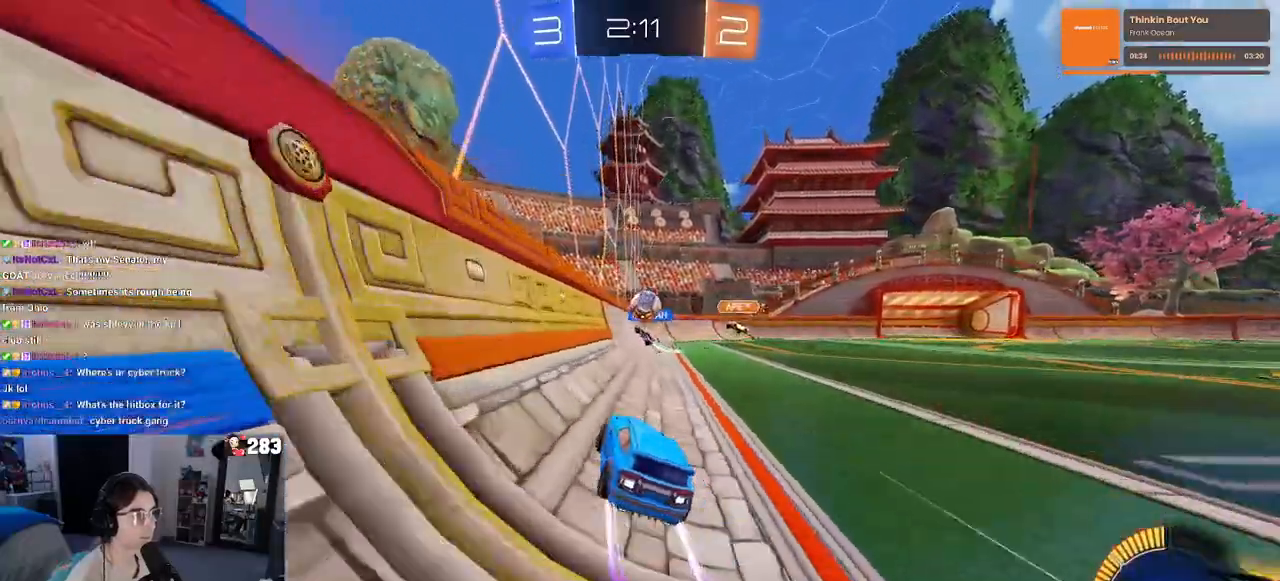
{"buttons": ["L2"], "left_stick": "right", "right_stick": "center", "events": [[17, "left_stick", "right"], [350, "L2", "down"]]}
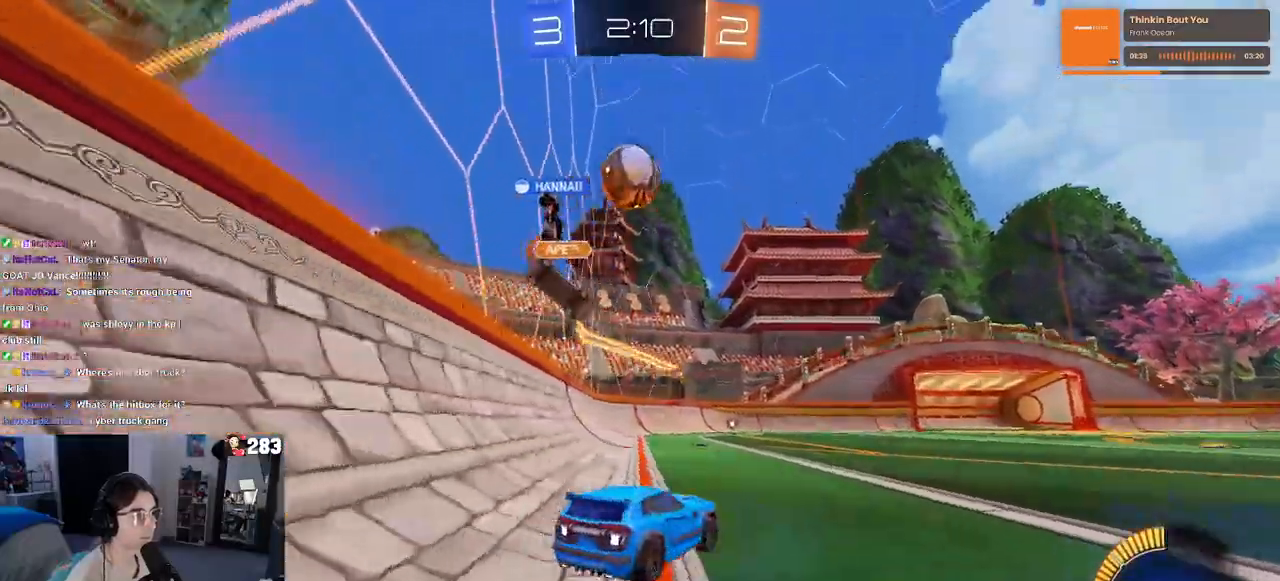
{"buttons": [], "left_stick": "center", "right_stick": "center", "events": [[33, "left_stick", "center"], [283, "left_stick", "left"], [433, "left_stick", "center"], [467, "L2", "up"]]}
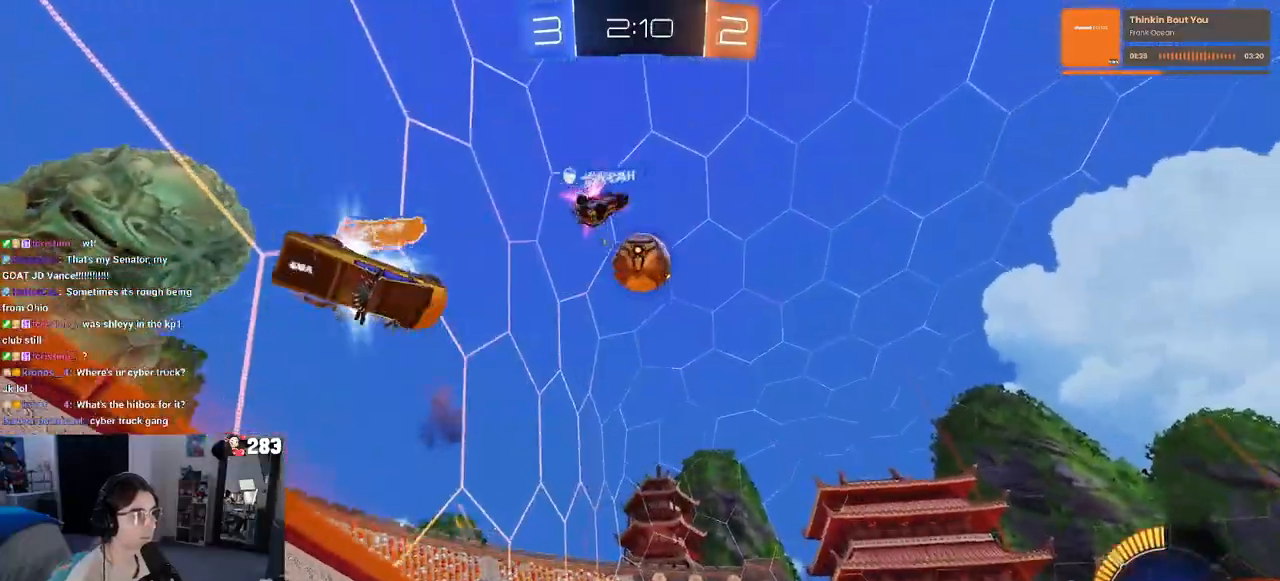
{"buttons": ["CROSS"], "left_stick": "down", "right_stick": "center", "events": [[50, "left_stick", "right"], [183, "left_stick", "center"], [250, "left_stick", "left"], [367, "L2", "down"], [417, "CROSS", "down"], [467, "left_stick", "down"], [500, "L2", "up"]]}
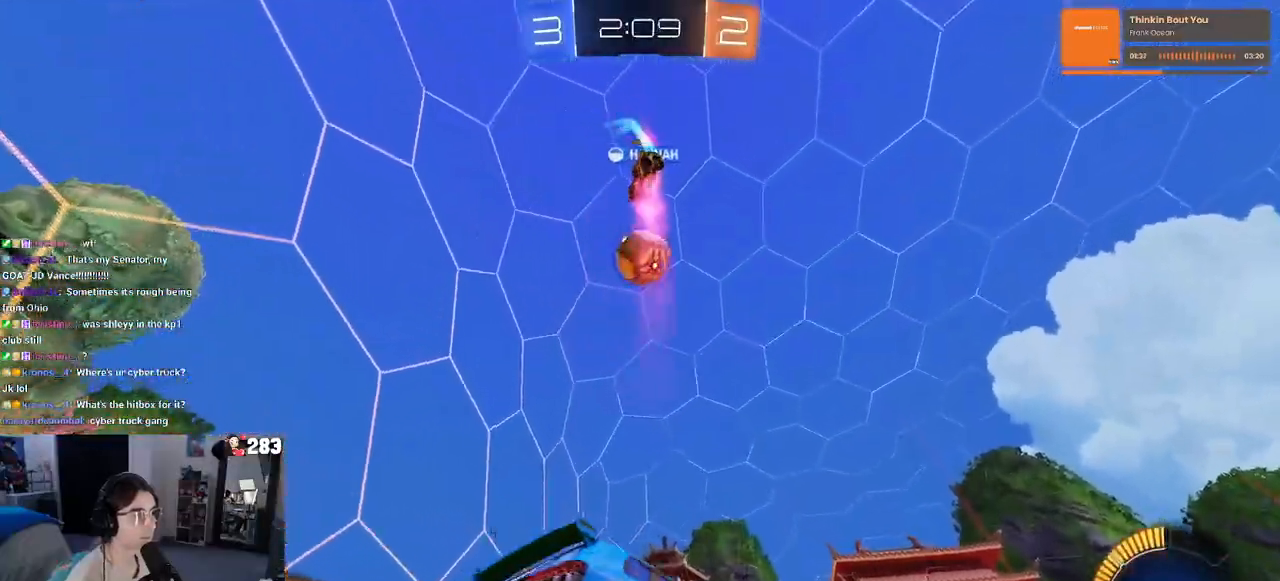
{"buttons": ["L1", "R1"], "left_stick": "left", "right_stick": "center", "events": [[117, "CROSS", "up"], [133, "left_stick", "center"], [167, "CROSS", "down"], [200, "left_stick", "down"], [233, "R1", "down"], [267, "L1", "down"], [267, "left_stick", "down-right"], [300, "CROSS", "up"], [450, "left_stick", "left"]]}
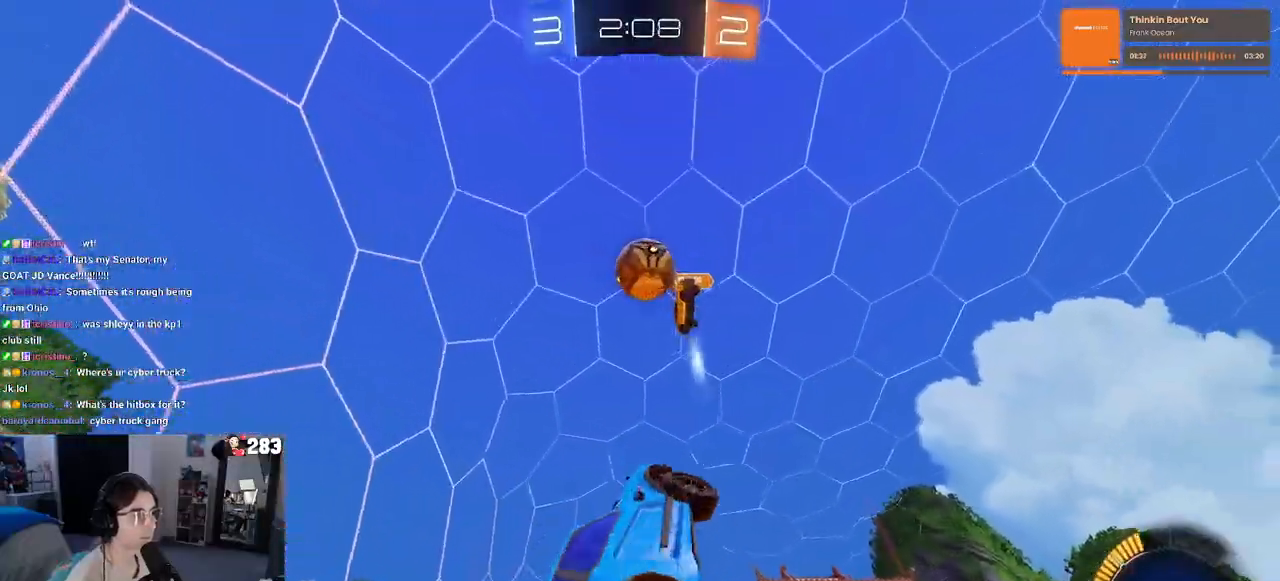
{"buttons": ["L1"], "left_stick": "down-left", "right_stick": "center", "events": [[50, "left_stick", "up"], [133, "R1", "up"], [367, "left_stick", "down-left"], [400, "R1", "down"], [500, "R1", "up"]]}
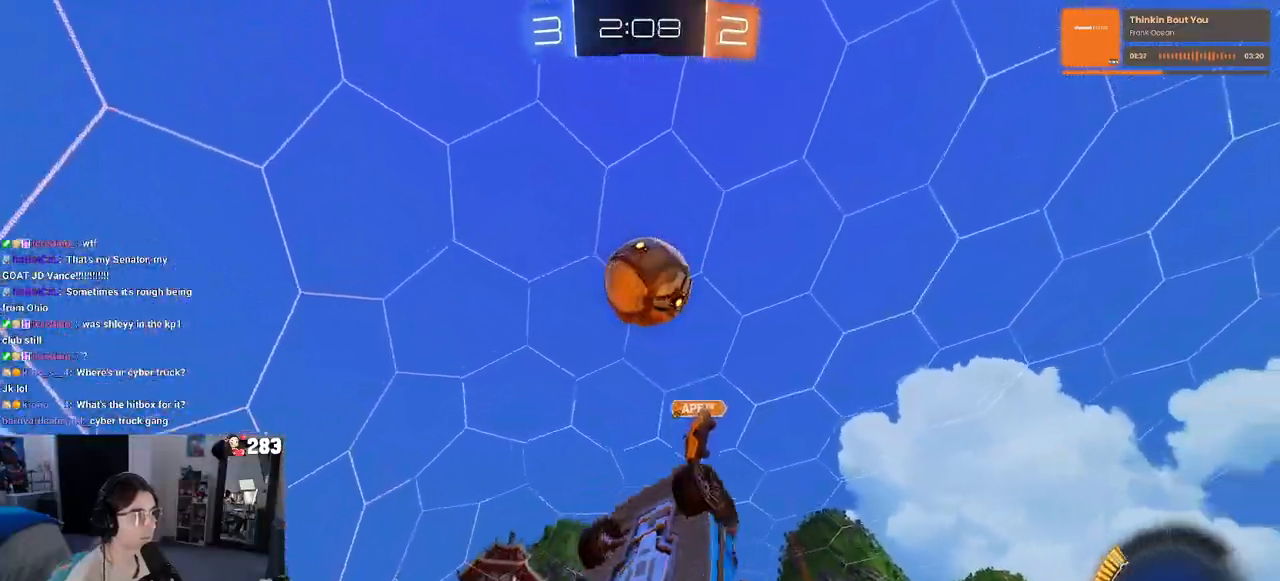
{"buttons": ["L1", "R1"], "left_stick": "up-right", "right_stick": "center", "events": [[17, "left_stick", "down"], [167, "R1", "down"], [200, "left_stick", "up-right"]]}
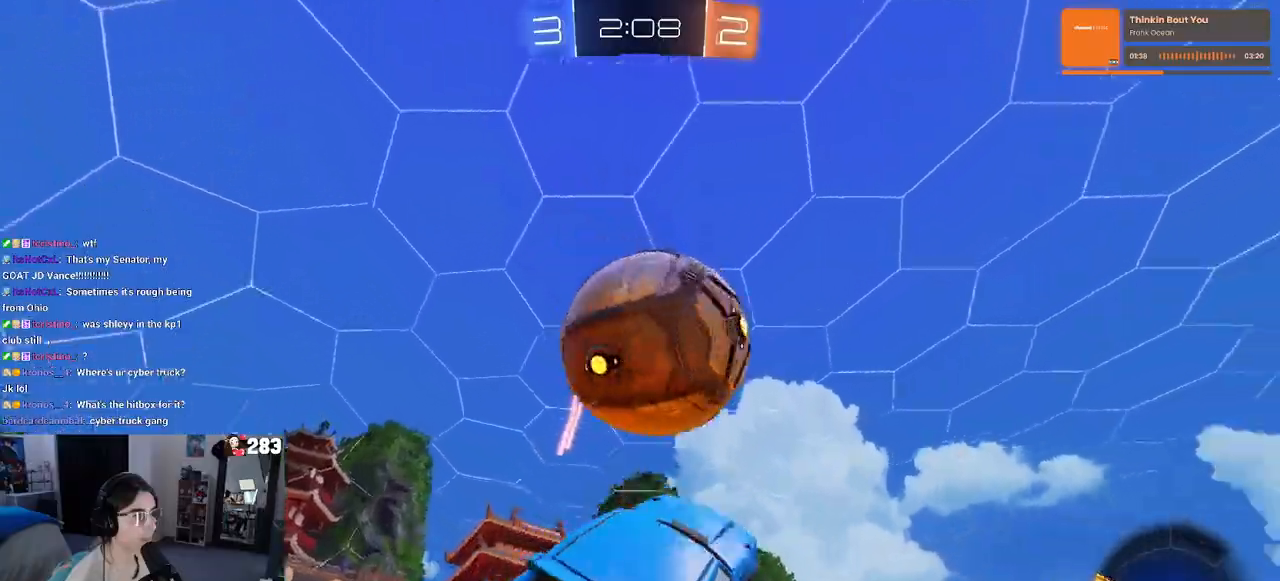
{"buttons": ["L1", "R1"], "left_stick": "up", "right_stick": "center", "events": [[217, "left_stick", "down-right"], [417, "left_stick", "up-right"], [467, "left_stick", "up"]]}
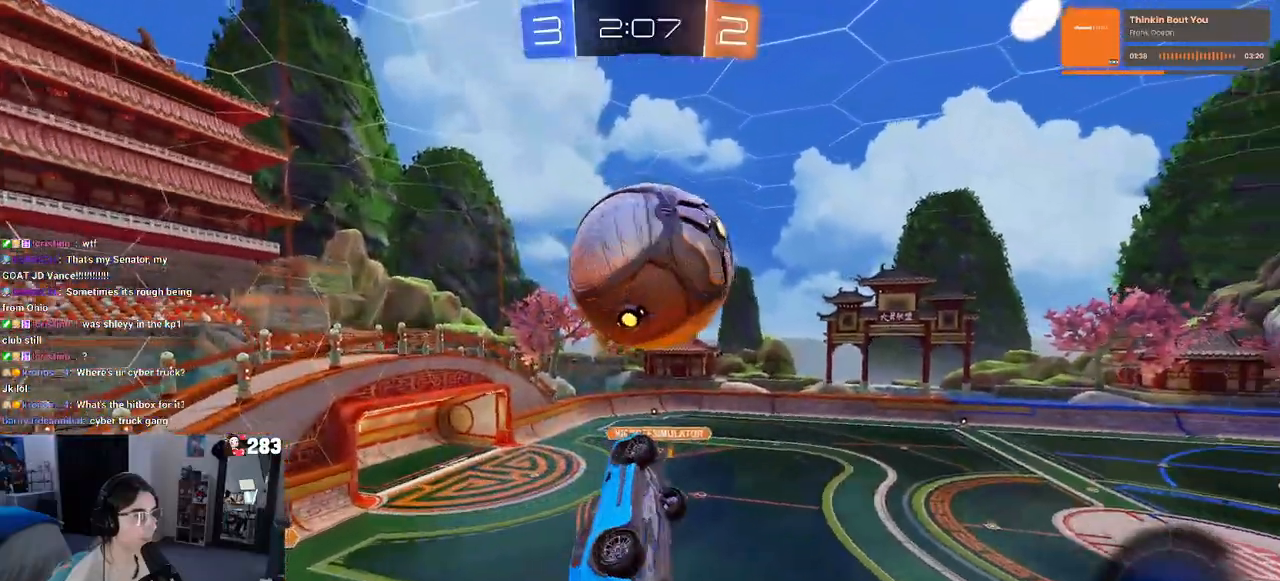
{"buttons": ["L1", "R1"], "left_stick": "left", "right_stick": "center", "events": [[67, "R1", "up"], [67, "left_stick", "down-left"], [217, "left_stick", "down"], [383, "R1", "down"], [483, "left_stick", "left"]]}
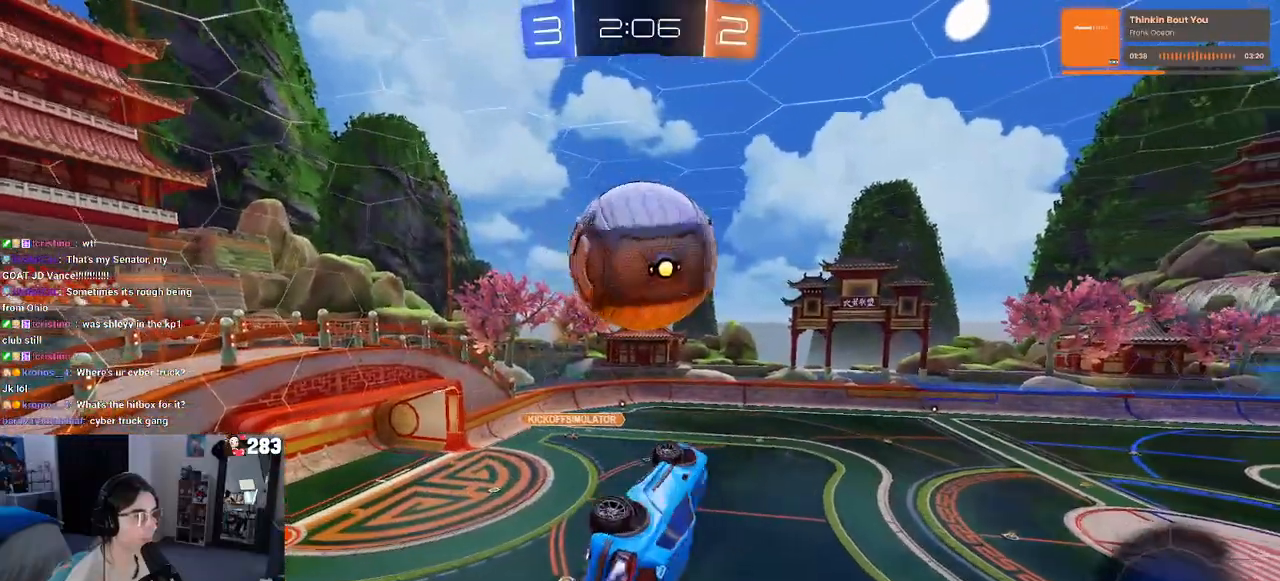
{"buttons": [], "left_stick": "down", "right_stick": "center", "events": [[33, "left_stick", "up-left"], [200, "left_stick", "down-left"], [217, "R1", "up"], [267, "left_stick", "down"], [400, "L1", "up"]]}
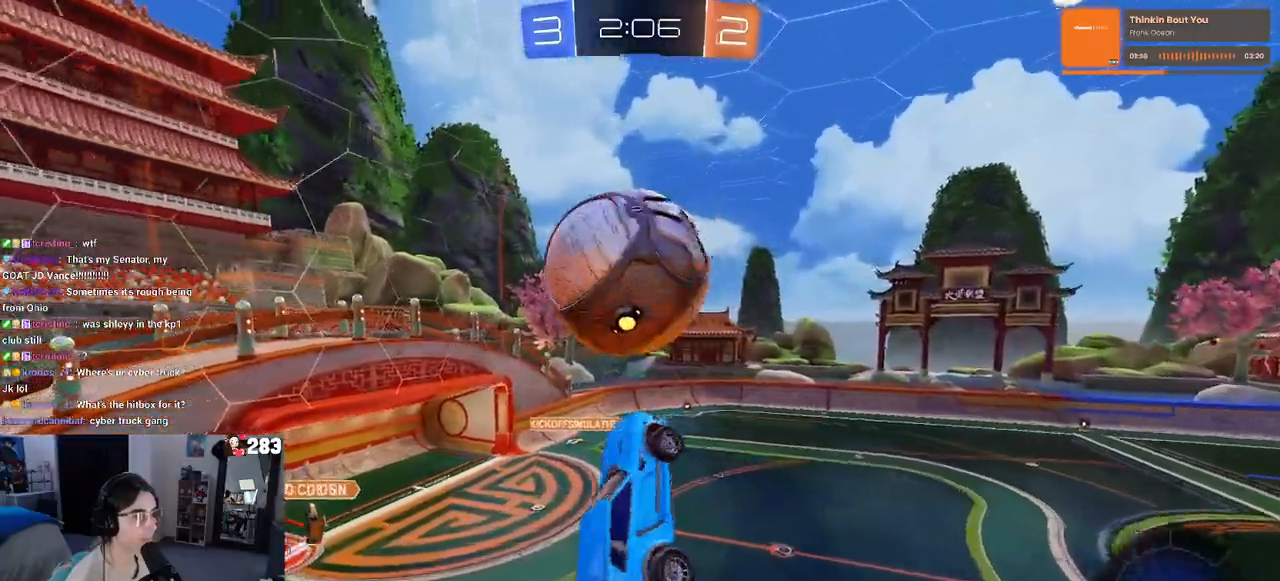
{"buttons": ["SQUARE"], "left_stick": "left", "right_stick": "center", "events": [[300, "SQUARE", "down"], [350, "left_stick", "left"]]}
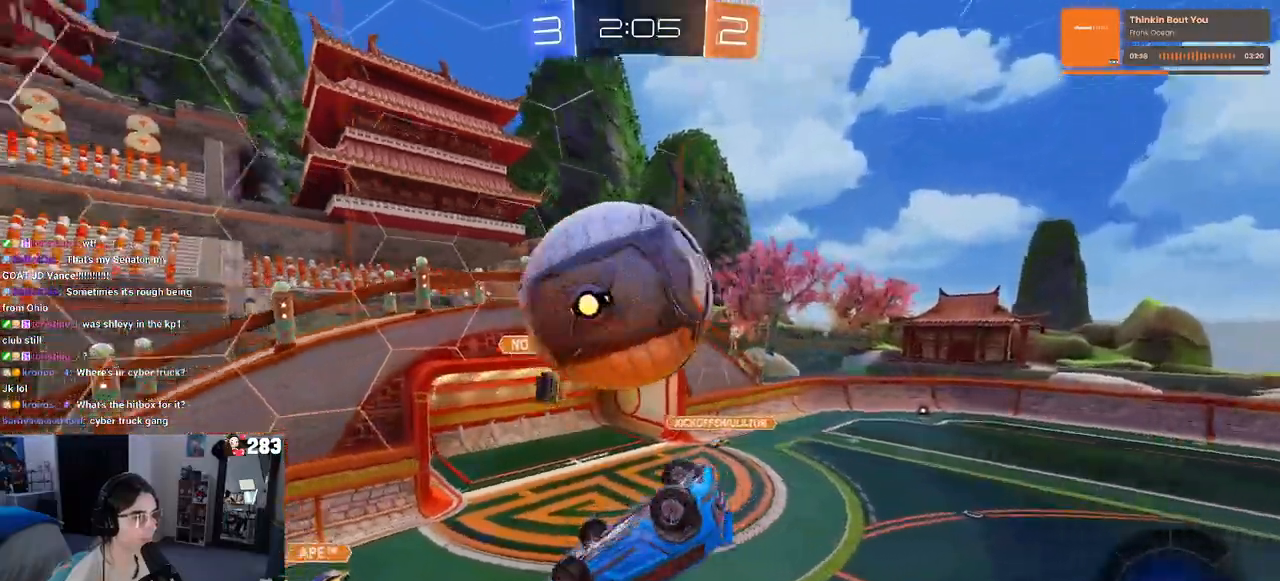
{"buttons": ["R1"], "left_stick": "down-right", "right_stick": "center", "events": [[183, "left_stick", "down-left"], [283, "SQUARE", "up"], [350, "R1", "down"], [383, "TRIANGLE", "down"], [400, "left_stick", "center"], [450, "left_stick", "down-right"], [500, "TRIANGLE", "up"]]}
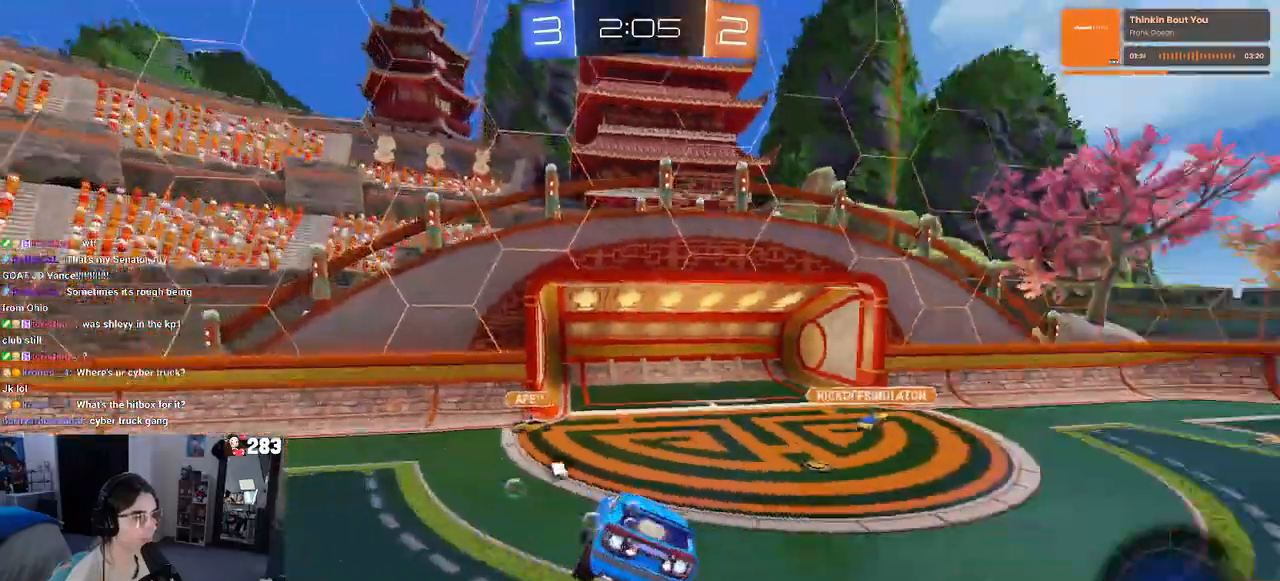
{"buttons": ["R1"], "left_stick": "right", "right_stick": "center", "events": [[67, "R1", "up"], [117, "left_stick", "center"], [267, "left_stick", "right"], [317, "R1", "down"]]}
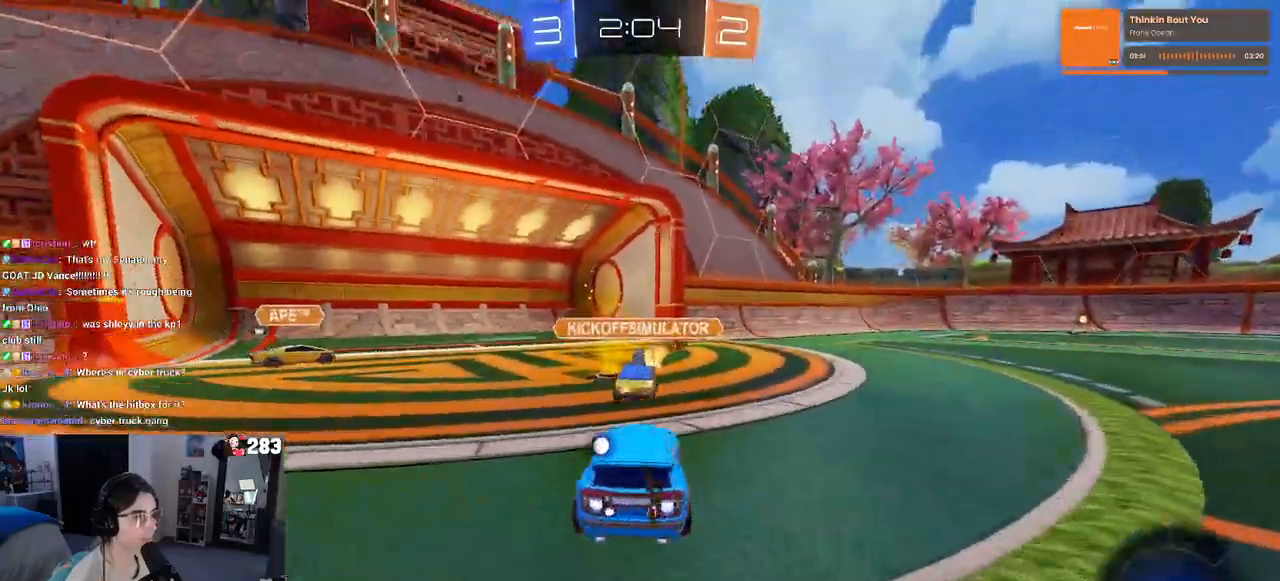
{"buttons": [], "left_stick": "right", "right_stick": "center", "events": [[250, "left_stick", "center"], [367, "R1", "up"], [417, "left_stick", "right"]]}
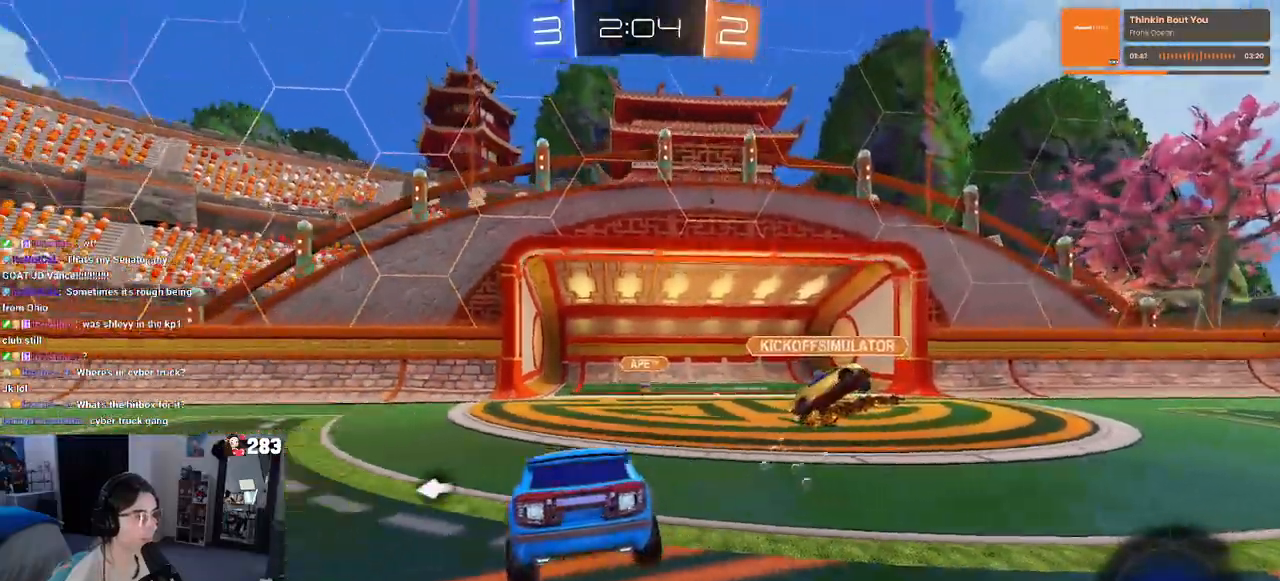
{"buttons": [], "left_stick": "down", "right_stick": "center", "events": [[33, "TRIANGLE", "down"], [50, "left_stick", "down-left"], [150, "TRIANGLE", "up"], [367, "left_stick", "down"]]}